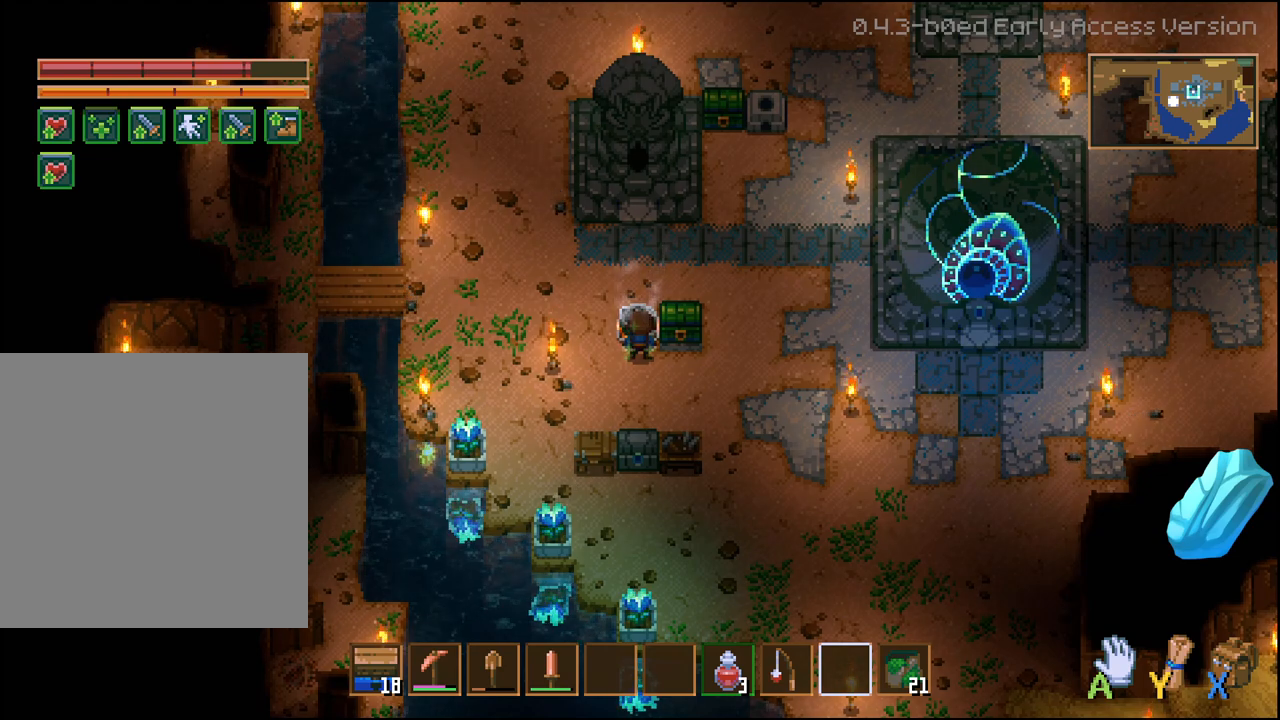
Gameplay with a controller (Xbox layout); each line is a JSON object with the inputs held at the frame after it. "events" lists button and stick changes between this image and that frame as [ms after this image, input, new state], when the widget could be followed in between.
{"buttons": [], "left_stick": "center", "right_stick": "center", "events": []}
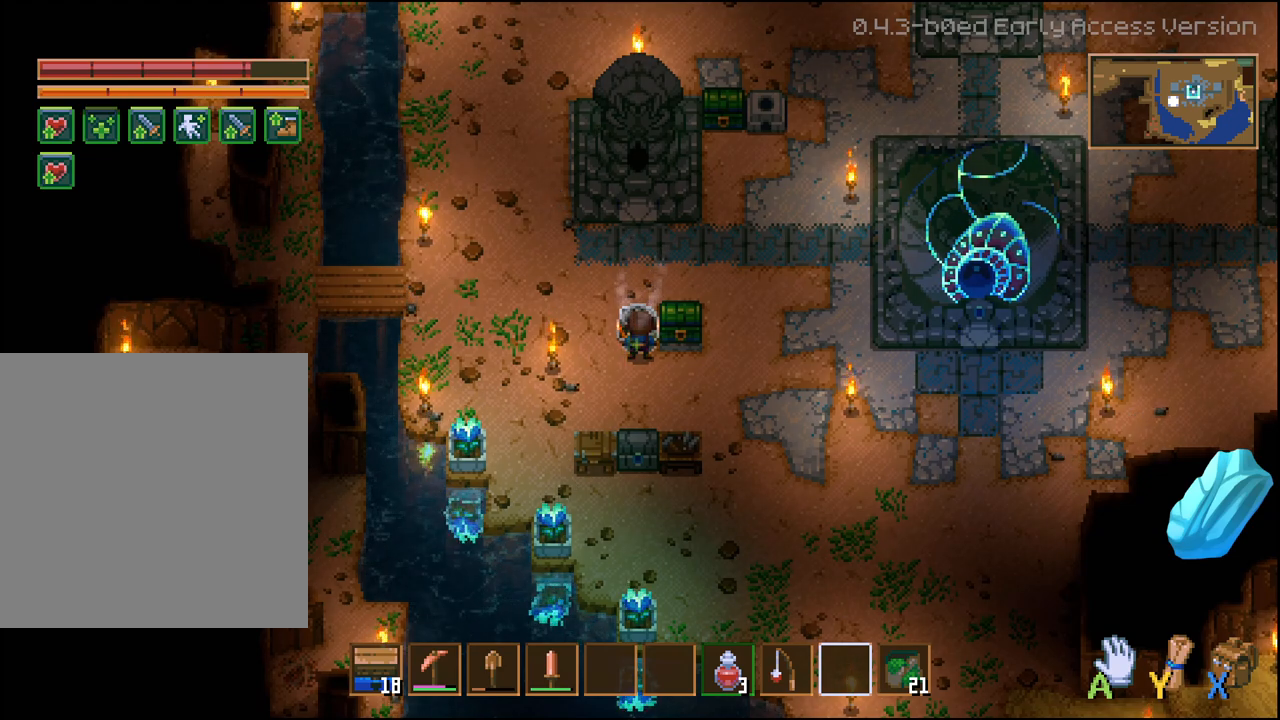
{"buttons": [], "left_stick": "center", "right_stick": "center", "events": [[250, "A", "down"], [300, "A", "up"]]}
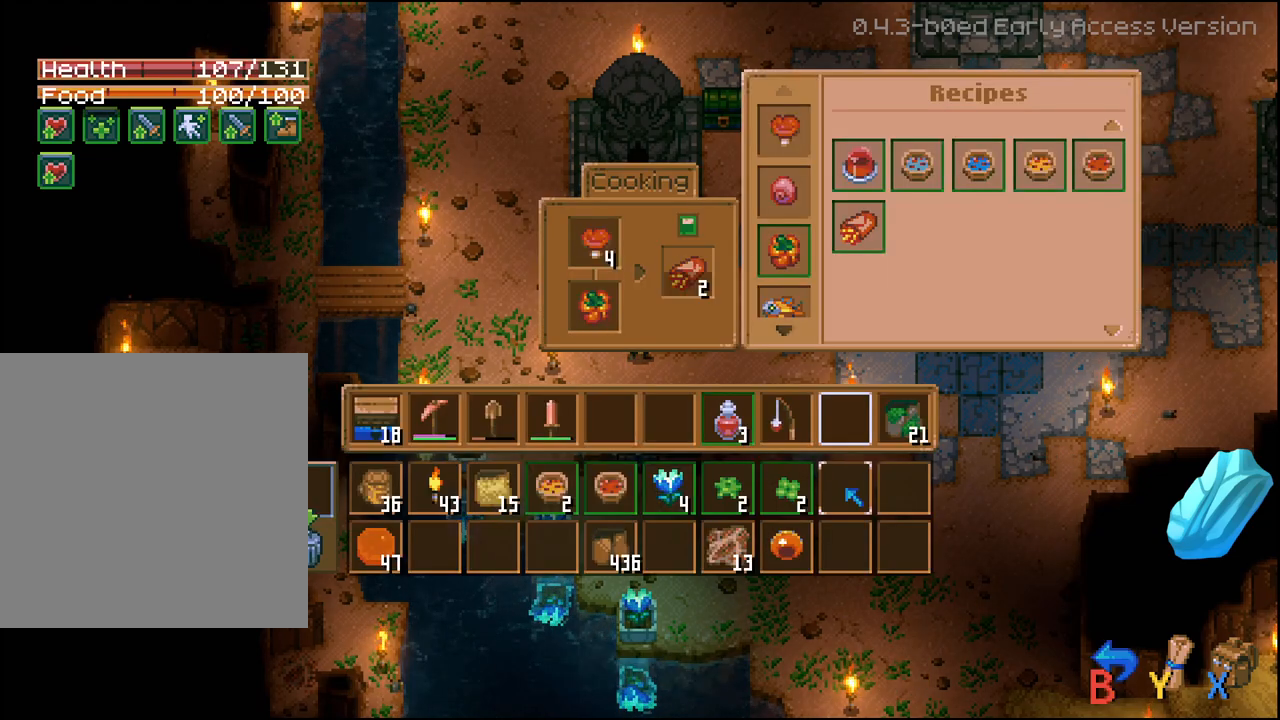
{"buttons": [], "left_stick": "center", "right_stick": "center", "events": []}
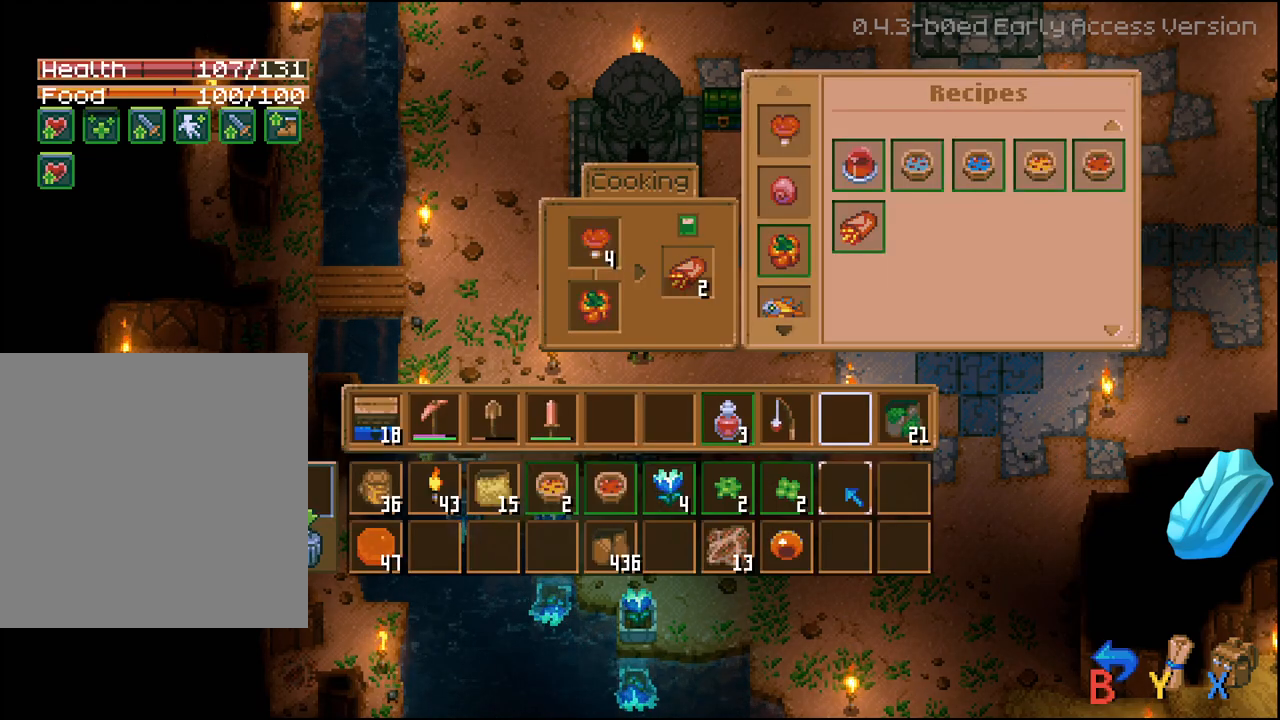
{"buttons": ["DPAD_LEFT"], "left_stick": "center", "right_stick": "center", "events": [[467, "DPAD_LEFT", "down"]]}
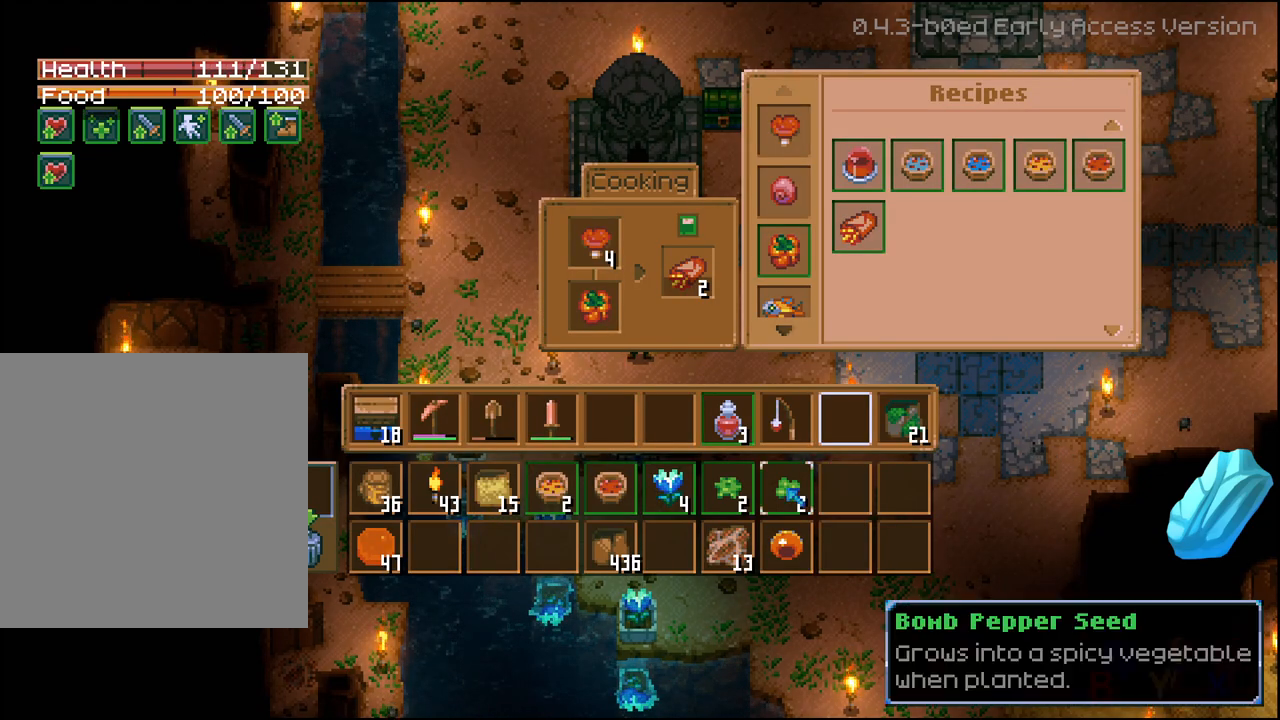
{"buttons": [], "left_stick": "center", "right_stick": "center", "events": [[67, "DPAD_LEFT", "up"], [167, "DPAD_LEFT", "down"], [233, "DPAD_LEFT", "up"], [350, "DPAD_LEFT", "down"], [433, "DPAD_LEFT", "up"]]}
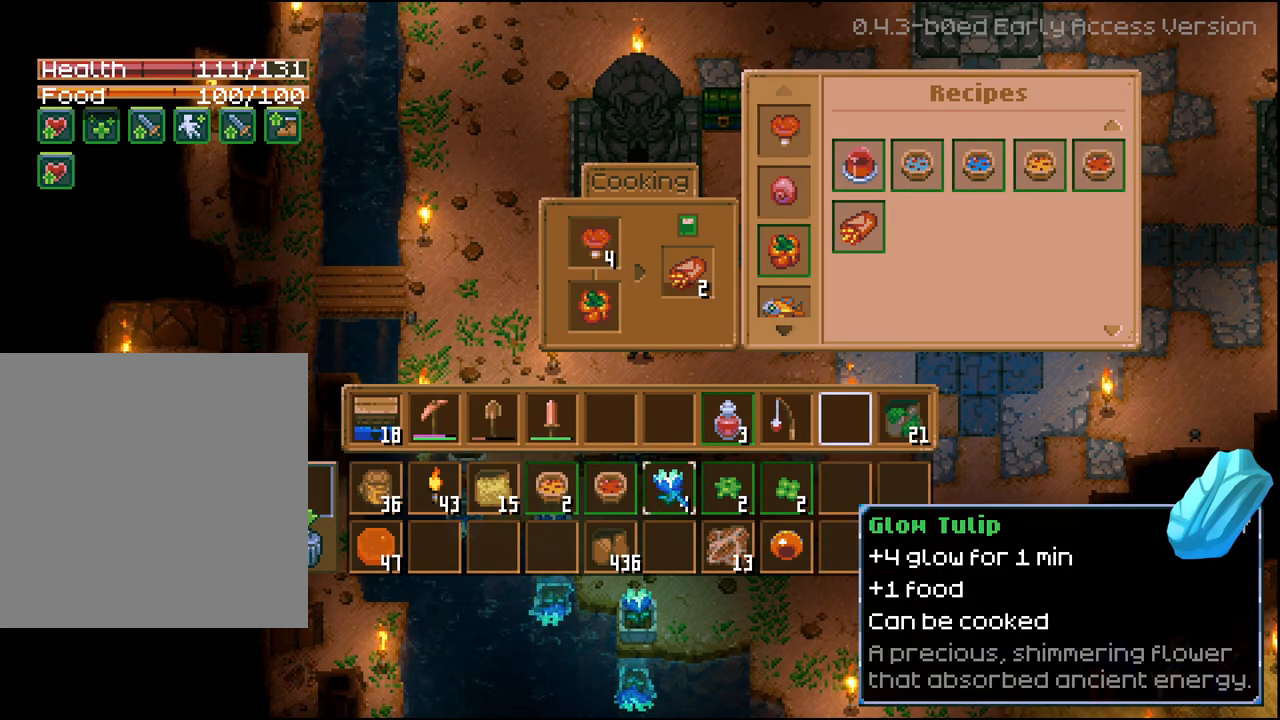
{"buttons": [], "left_stick": "center", "right_stick": "center", "events": []}
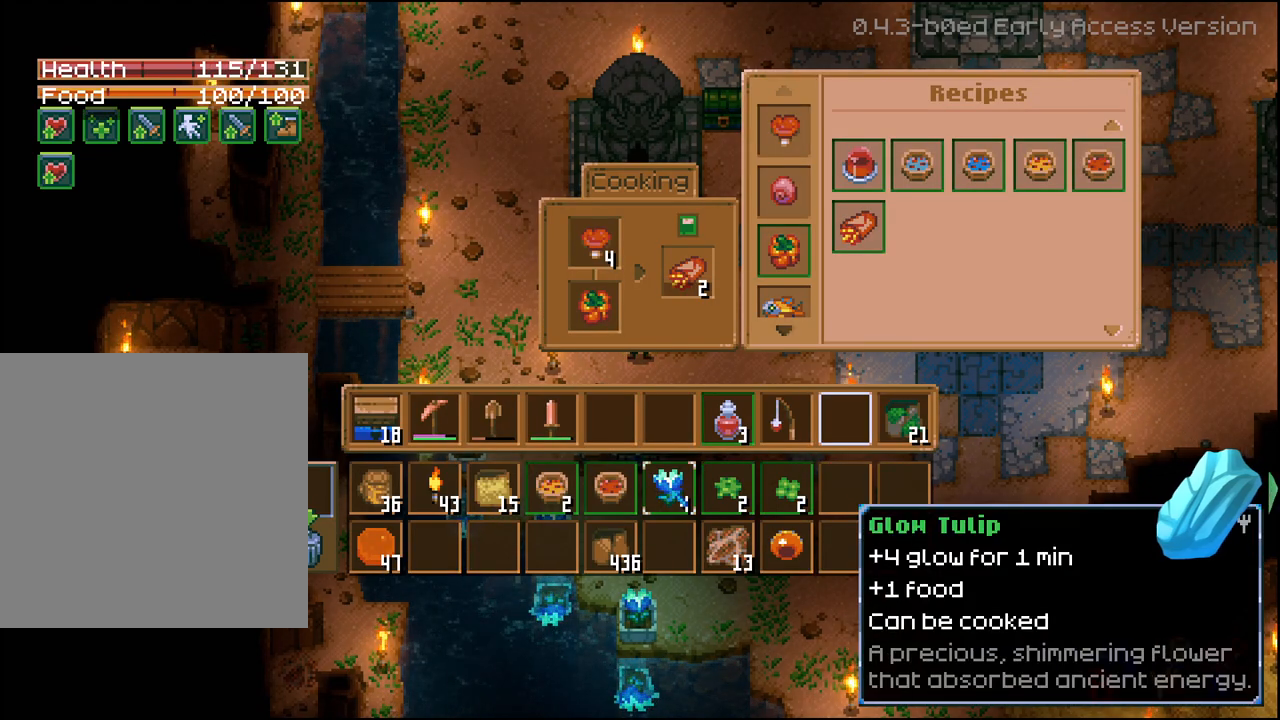
{"buttons": [], "left_stick": "center", "right_stick": "center", "events": []}
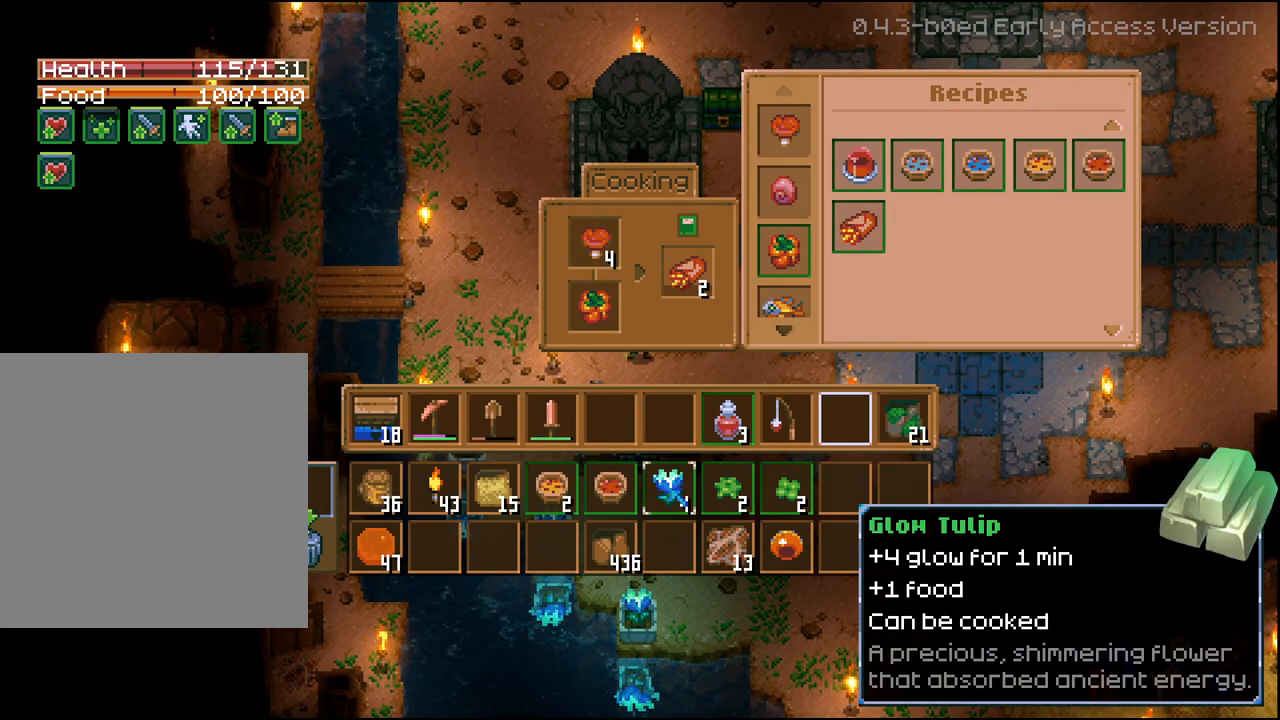
{"buttons": [], "left_stick": "center", "right_stick": "center", "events": [[167, "DPAD_UP", "down"], [233, "DPAD_UP", "up"], [333, "DPAD_UP", "down"], [467, "DPAD_UP", "up"]]}
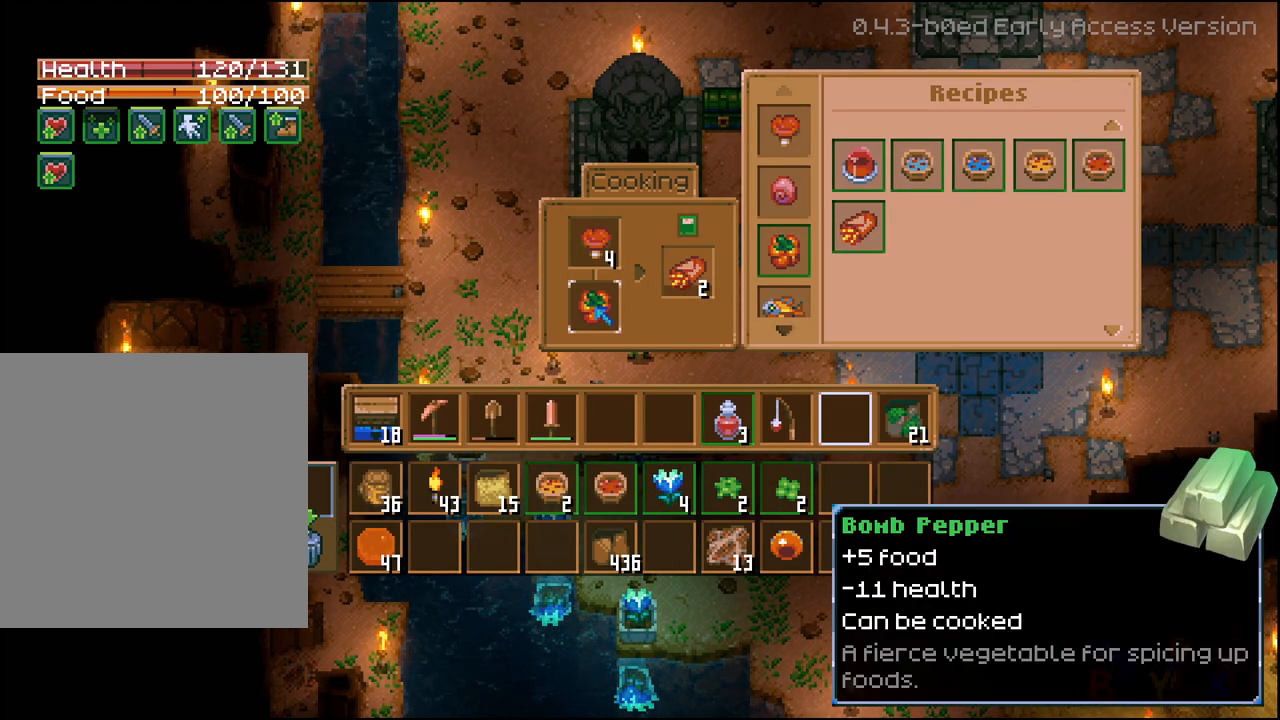
{"buttons": [], "left_stick": "center", "right_stick": "center", "events": [[33, "DPAD_UP", "down"], [100, "DPAD_UP", "up"], [233, "DPAD_RIGHT", "down"], [333, "DPAD_RIGHT", "up"]]}
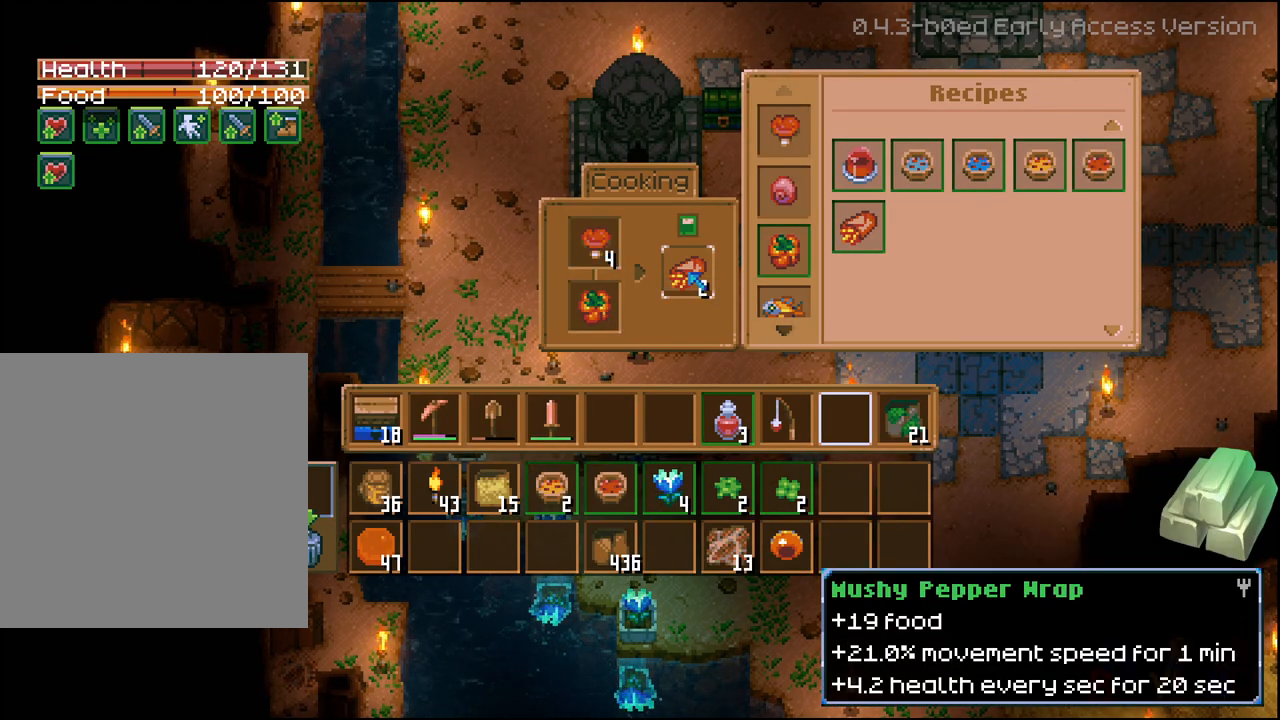
{"buttons": [], "left_stick": "center", "right_stick": "center", "events": [[17, "DPAD_DOWN", "down"], [100, "DPAD_DOWN", "up"], [183, "DPAD_DOWN", "down"], [283, "DPAD_DOWN", "up"]]}
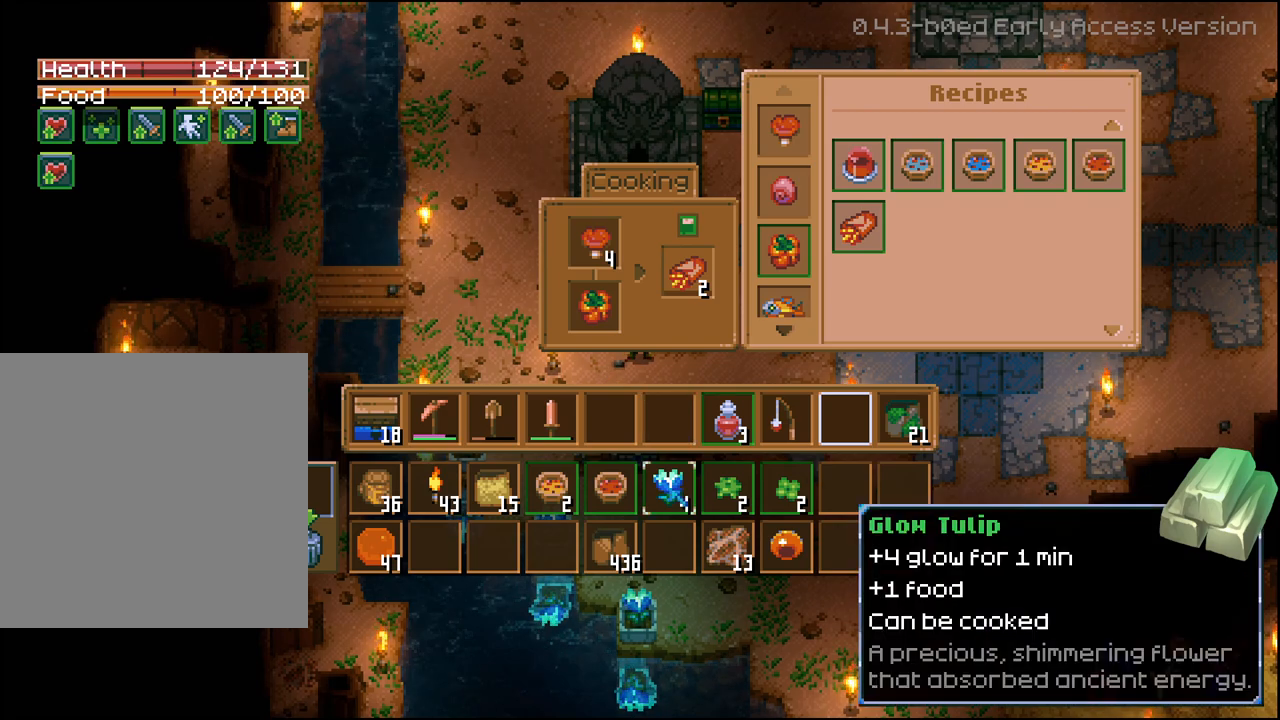
{"buttons": ["R2"], "left_stick": "center", "right_stick": "center", "events": [[133, "R2", "down"]]}
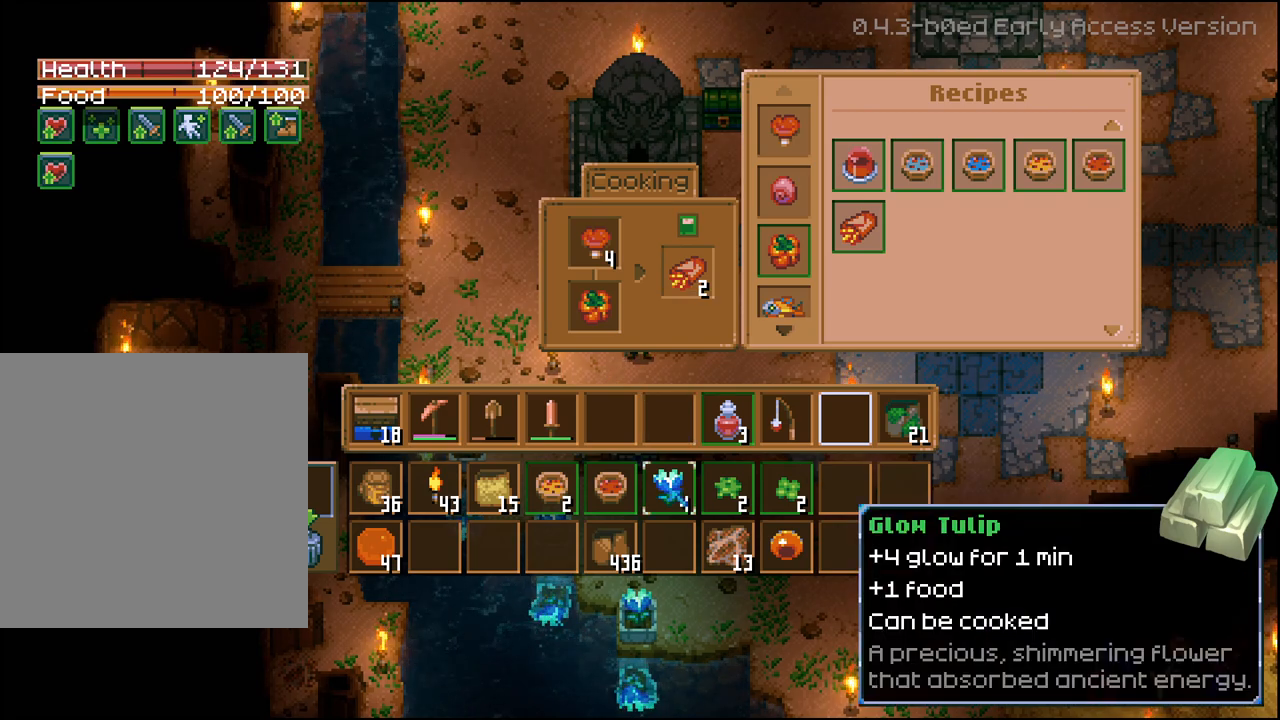
{"buttons": ["R2"], "left_stick": "center", "right_stick": "center", "events": []}
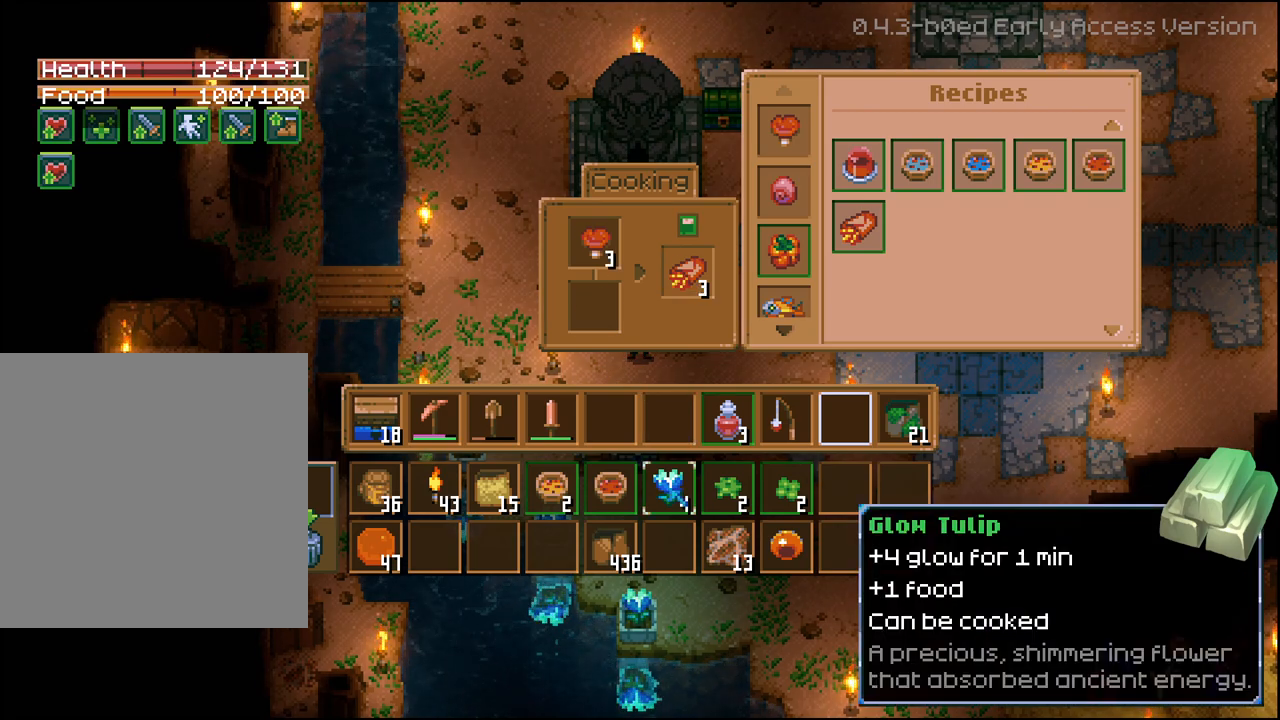
{"buttons": ["R2"], "left_stick": "center", "right_stick": "center", "events": [[217, "A", "down"], [317, "A", "up"]]}
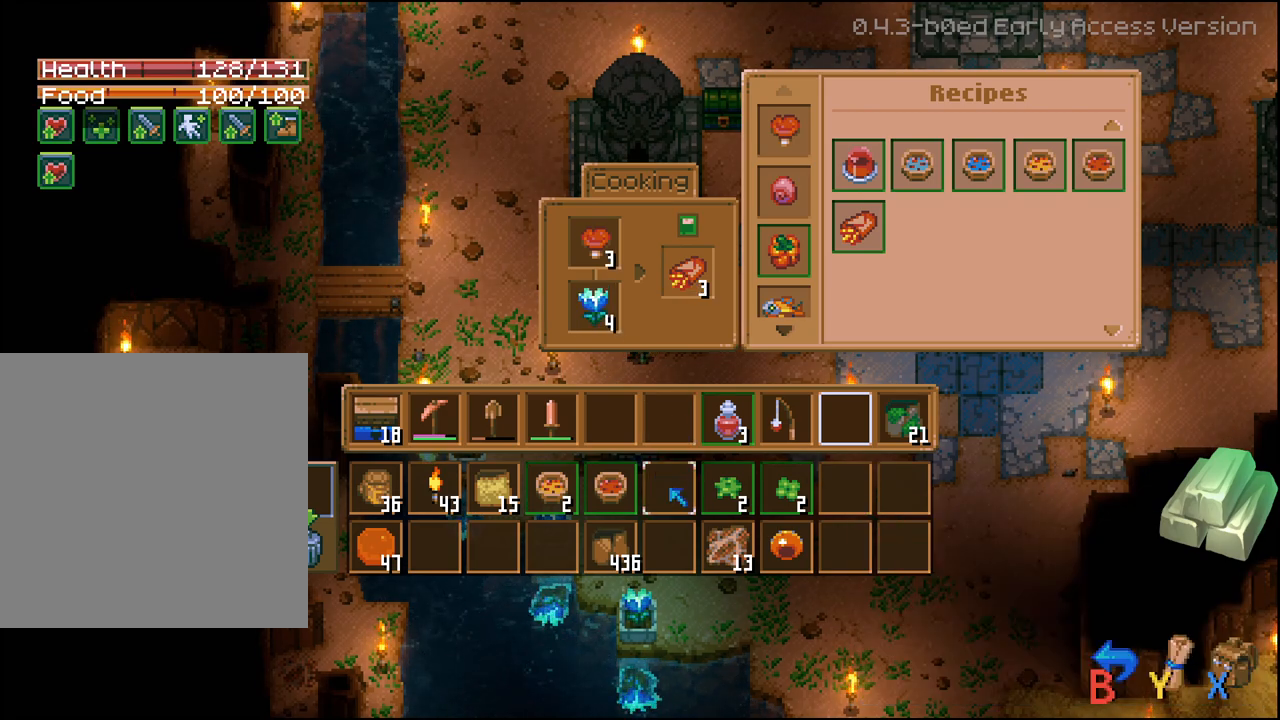
{"buttons": [], "left_stick": "center", "right_stick": "center", "events": [[17, "DPAD_UP", "down"], [83, "R2", "up"], [117, "DPAD_UP", "up"], [200, "DPAD_UP", "down"], [300, "DPAD_UP", "up"], [350, "DPAD_UP", "down"], [450, "DPAD_UP", "up"]]}
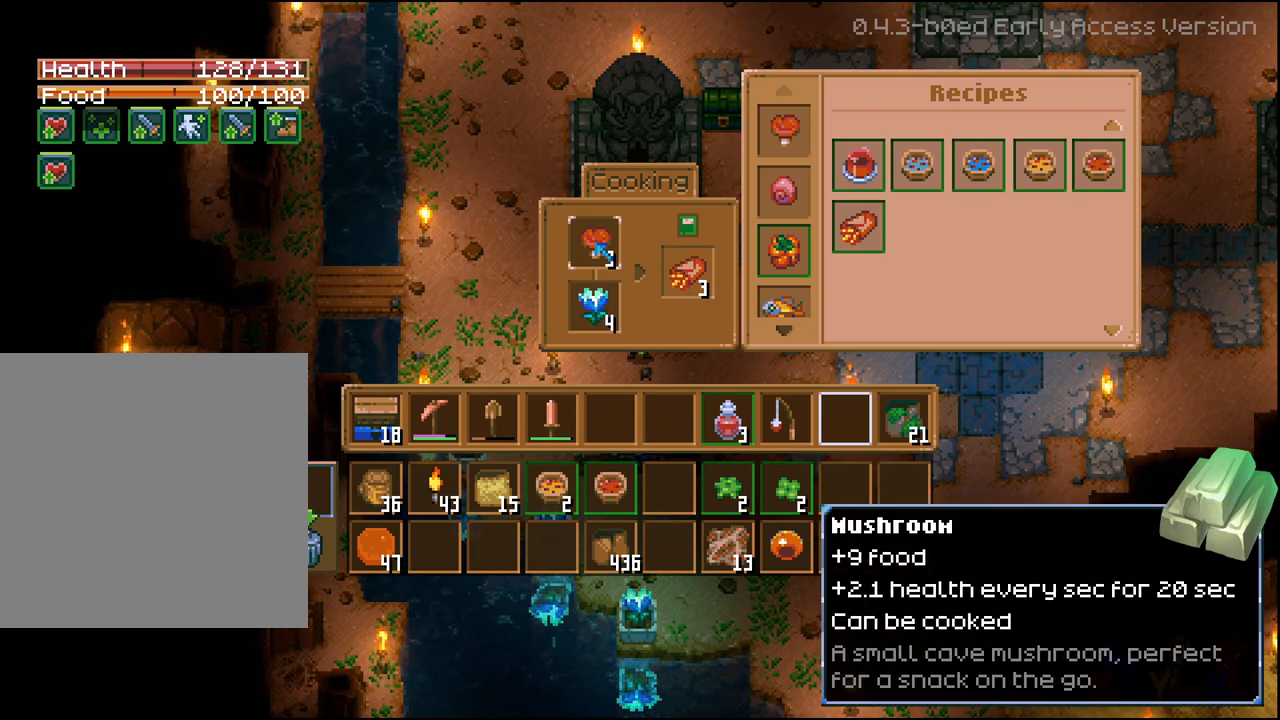
{"buttons": ["R2"], "left_stick": "center", "right_stick": "center", "events": [[117, "DPAD_RIGHT", "down"], [217, "DPAD_RIGHT", "up"], [367, "R2", "down"]]}
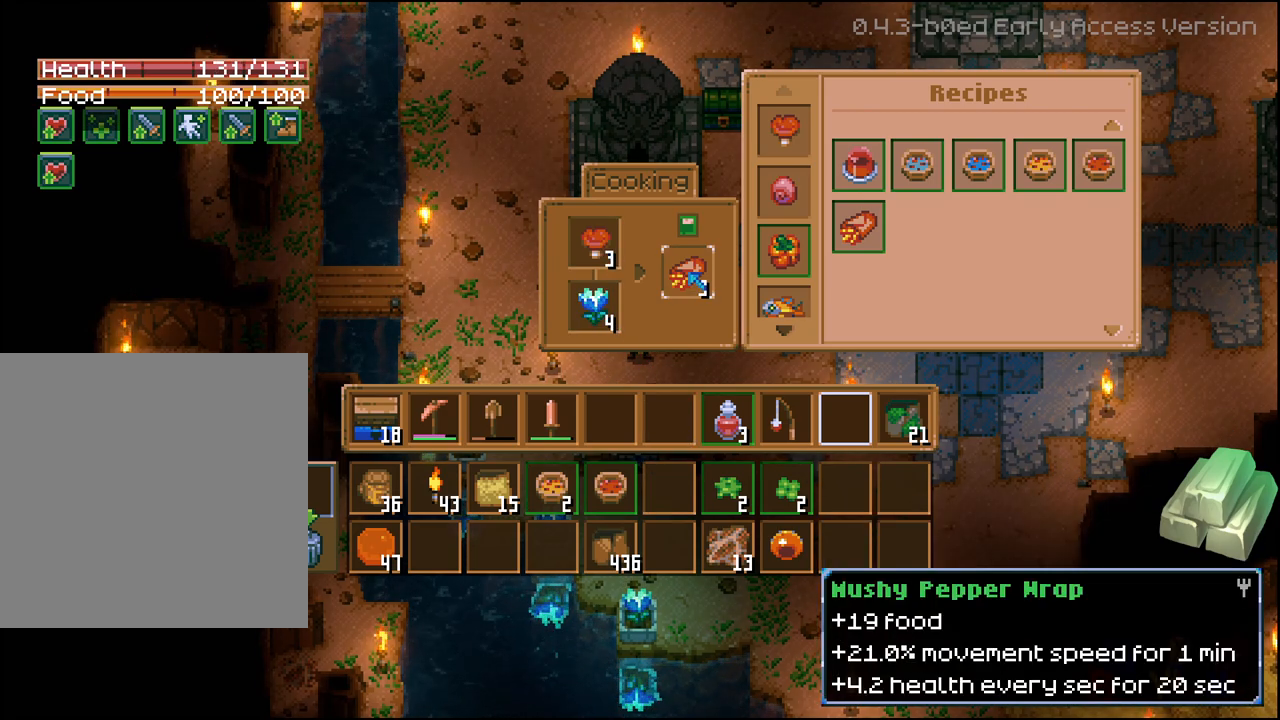
{"buttons": ["R2"], "left_stick": "center", "right_stick": "center", "events": [[383, "A", "down"], [500, "A", "up"]]}
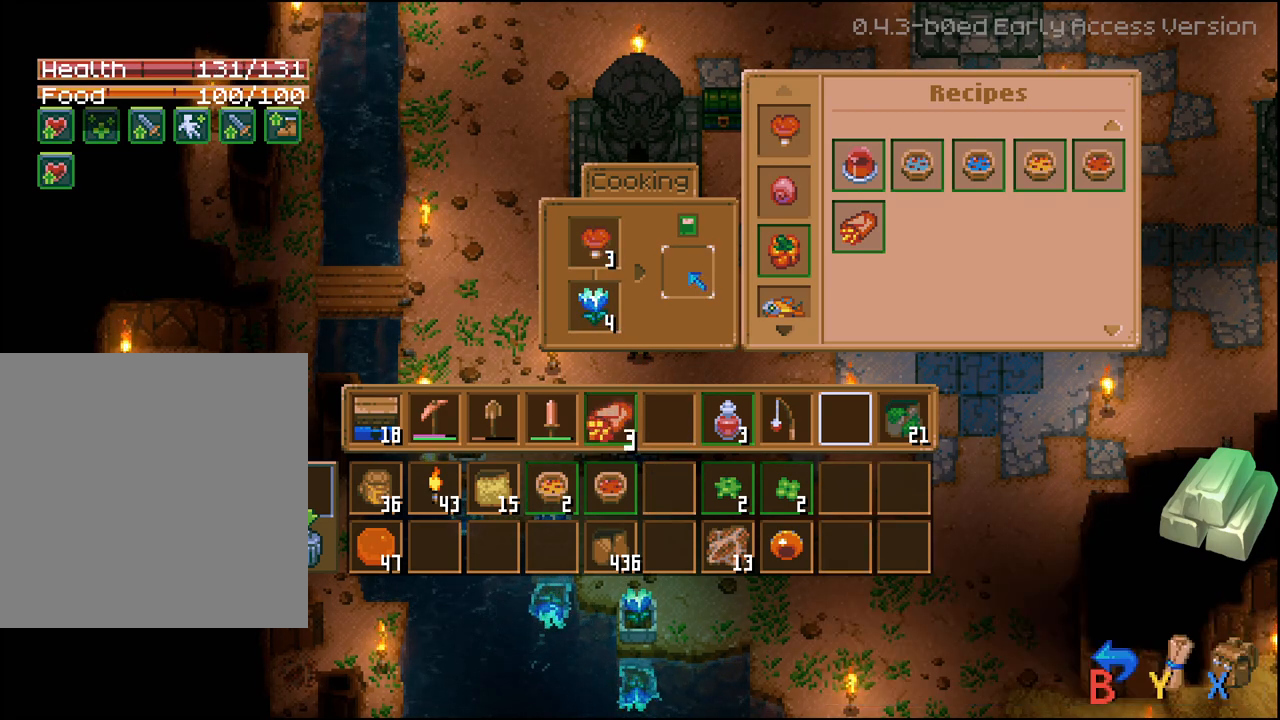
{"buttons": [], "left_stick": "center", "right_stick": "center", "events": [[267, "R2", "up"]]}
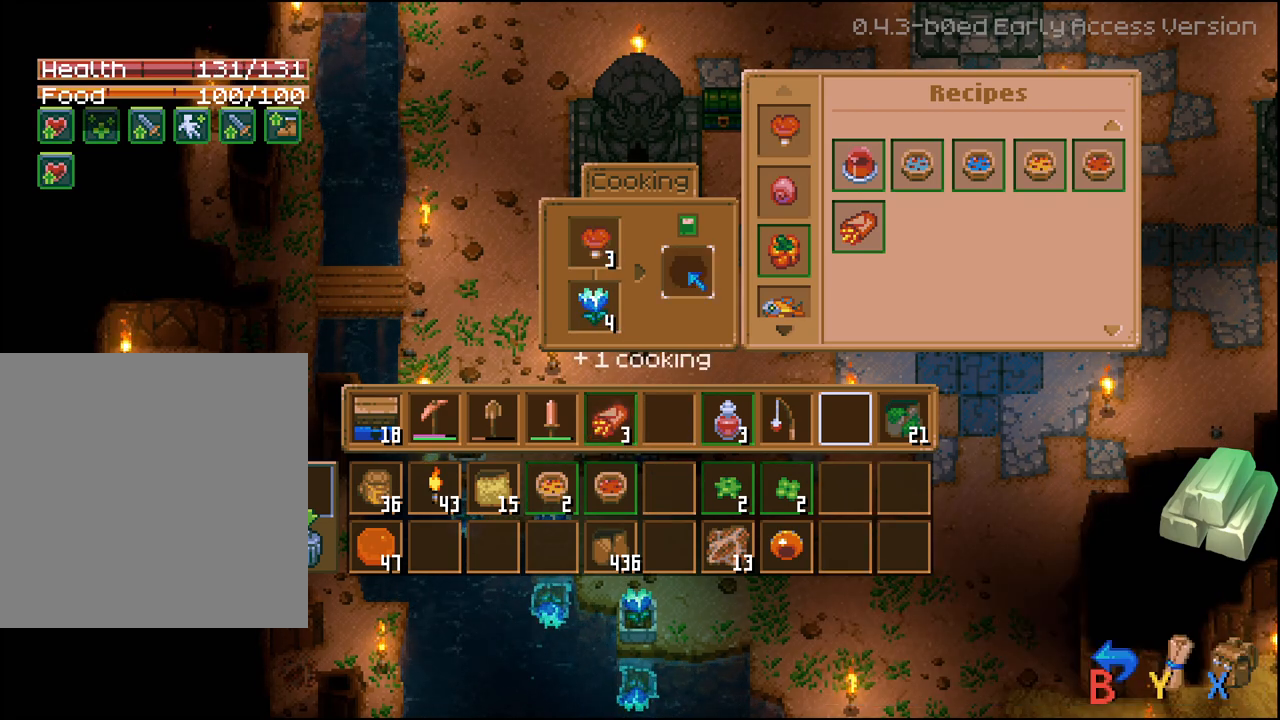
{"buttons": [], "left_stick": "center", "right_stick": "center", "events": []}
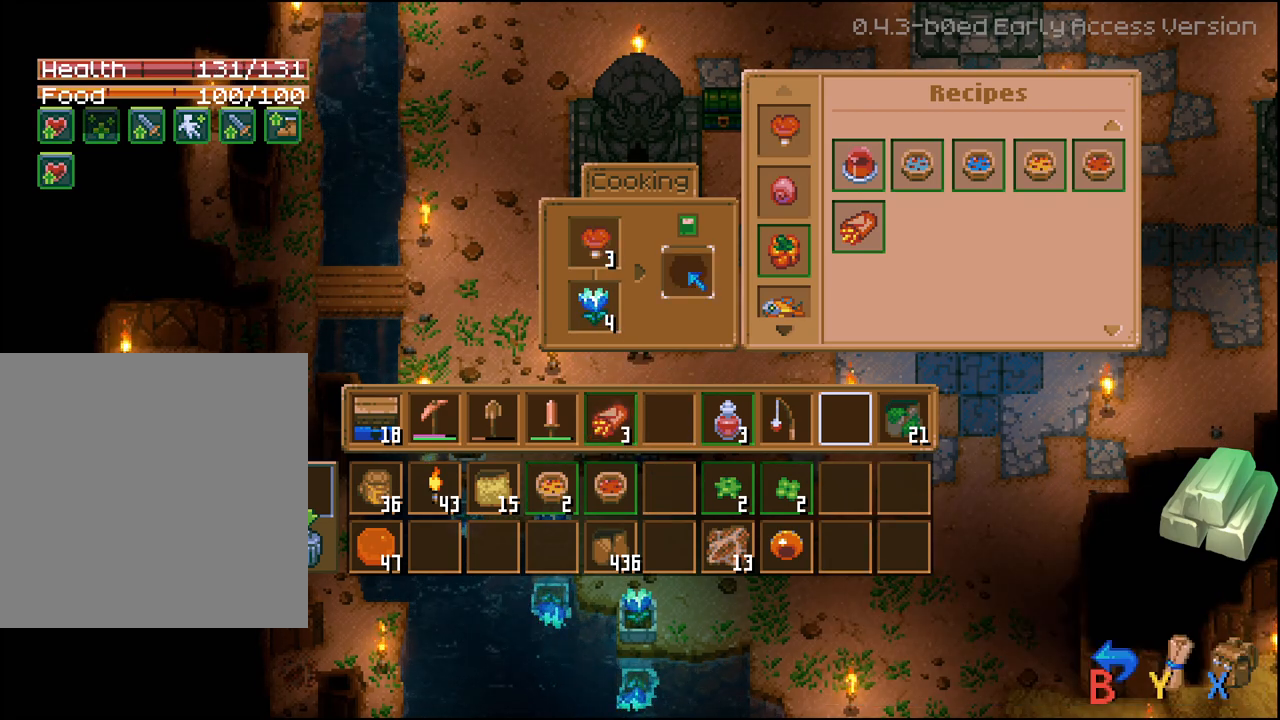
{"buttons": [], "left_stick": "center", "right_stick": "center", "events": []}
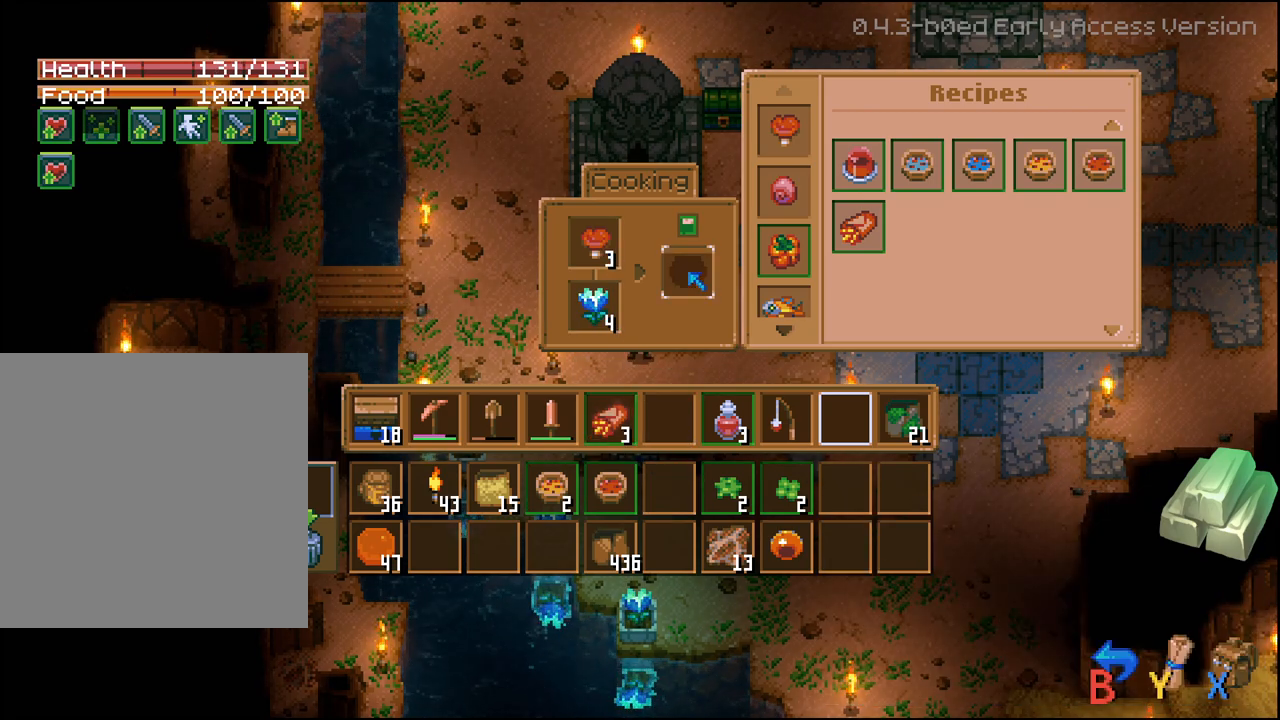
{"buttons": [], "left_stick": "center", "right_stick": "center", "events": []}
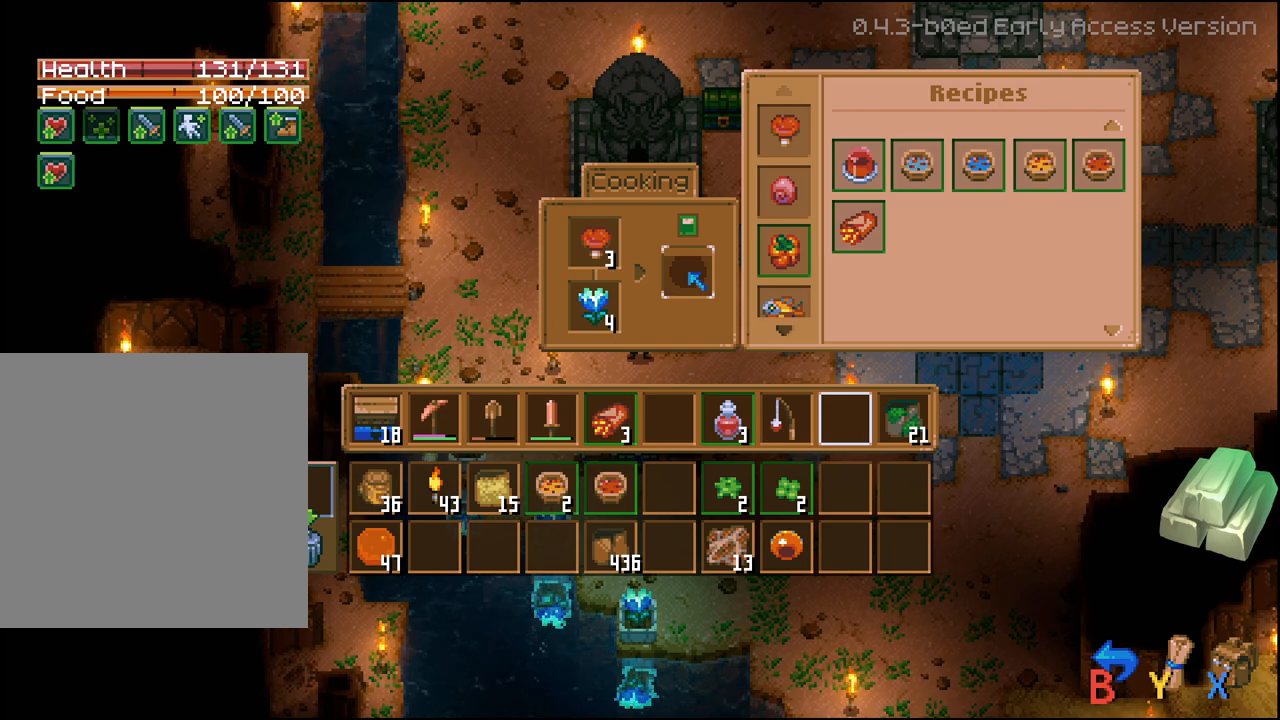
{"buttons": [], "left_stick": "center", "right_stick": "center", "events": []}
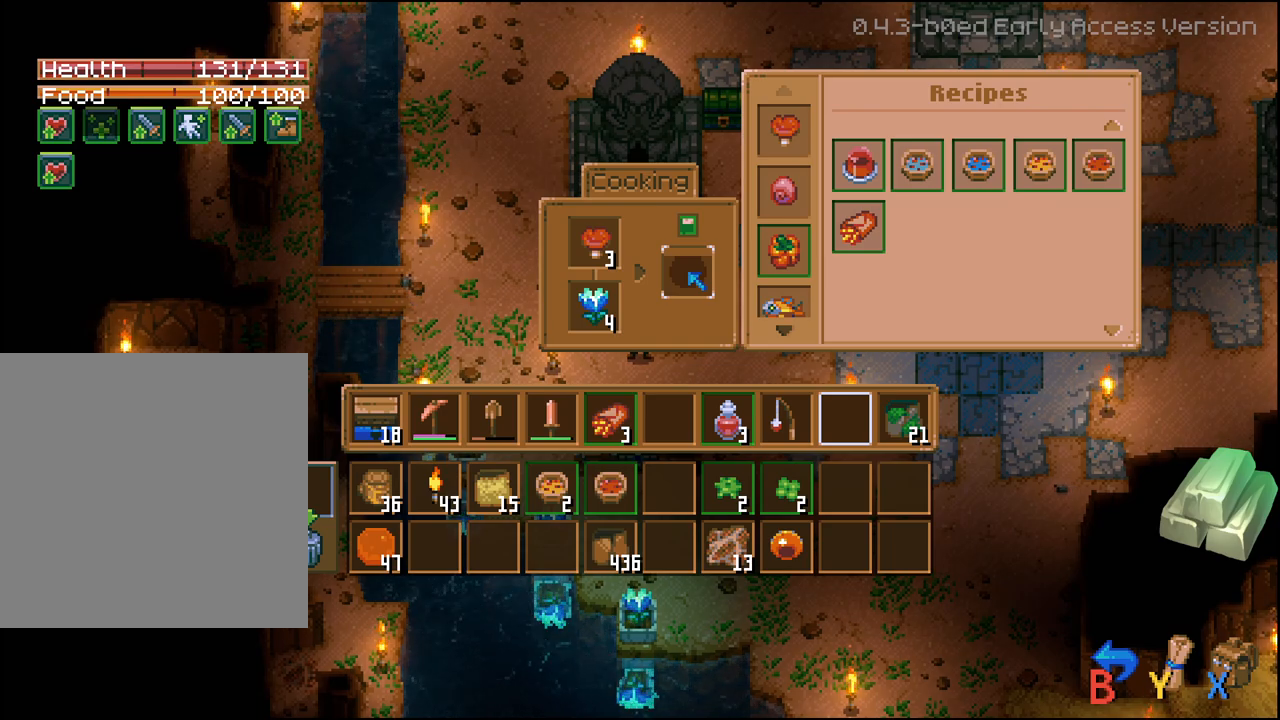
{"buttons": [], "left_stick": "center", "right_stick": "center", "events": []}
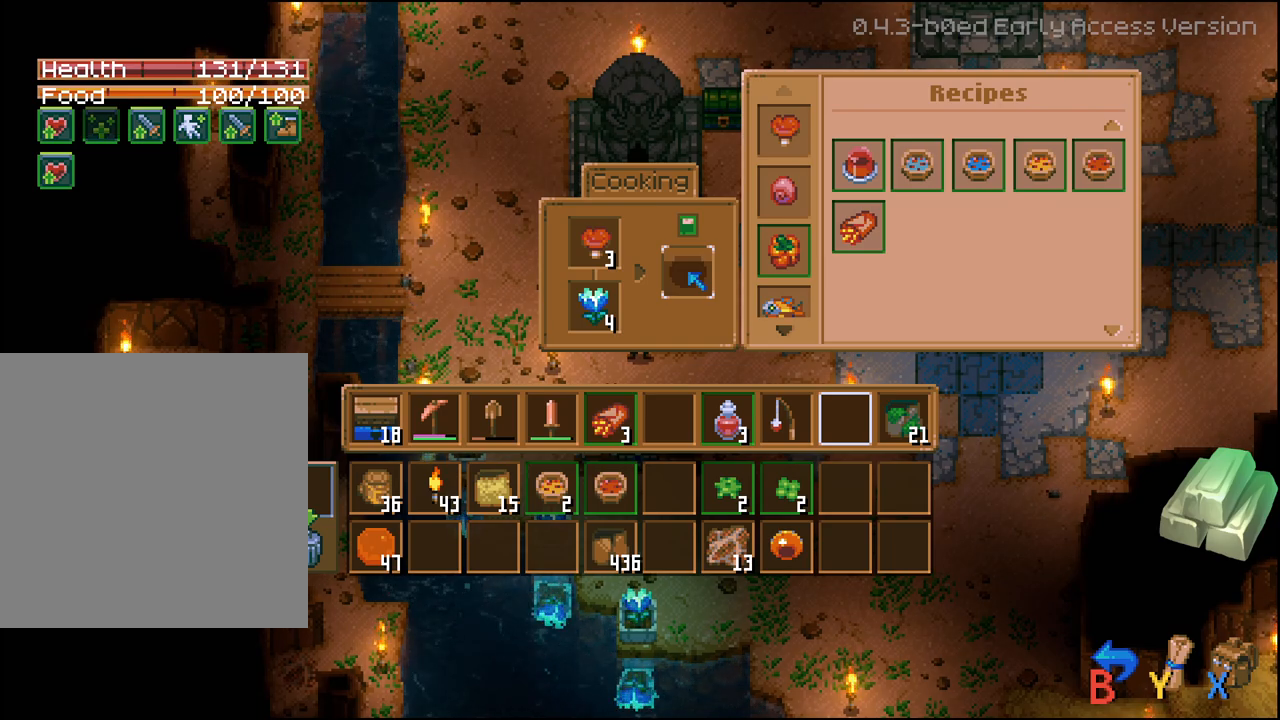
{"buttons": [], "left_stick": "center", "right_stick": "center", "events": []}
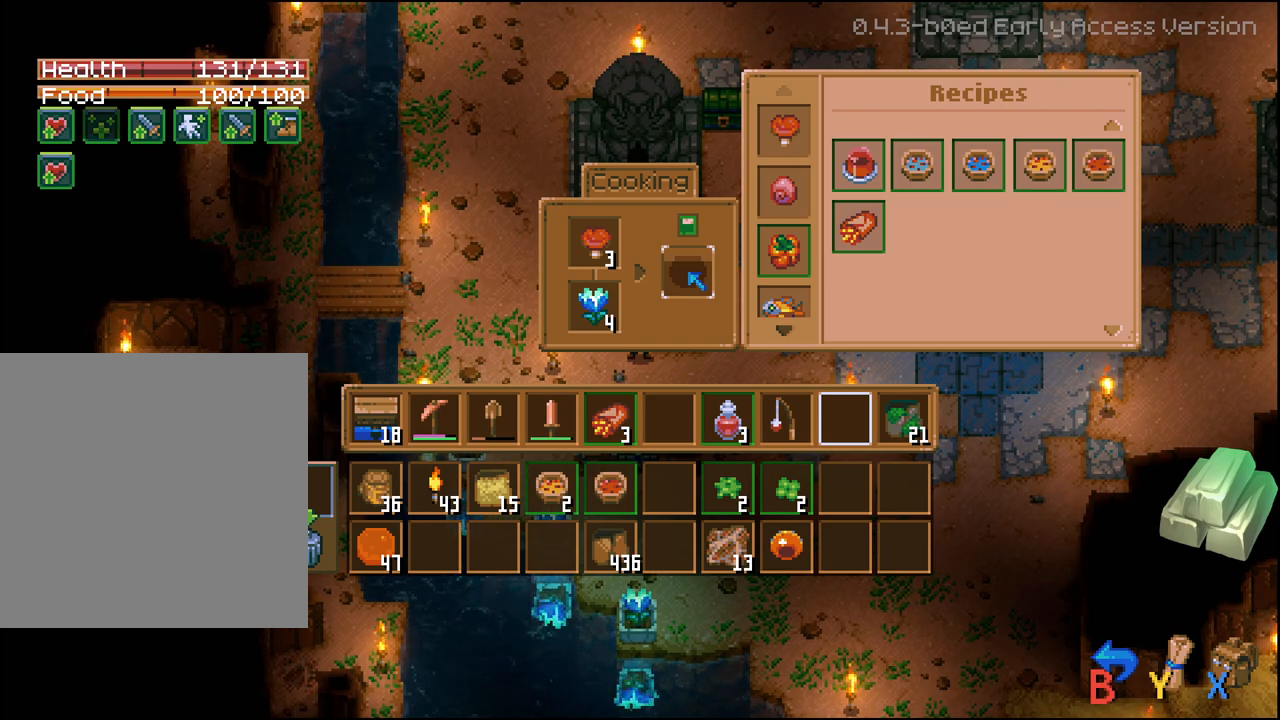
{"buttons": [], "left_stick": "right", "right_stick": "center", "events": [[250, "B", "down"], [350, "B", "up"], [500, "left_stick", "right"]]}
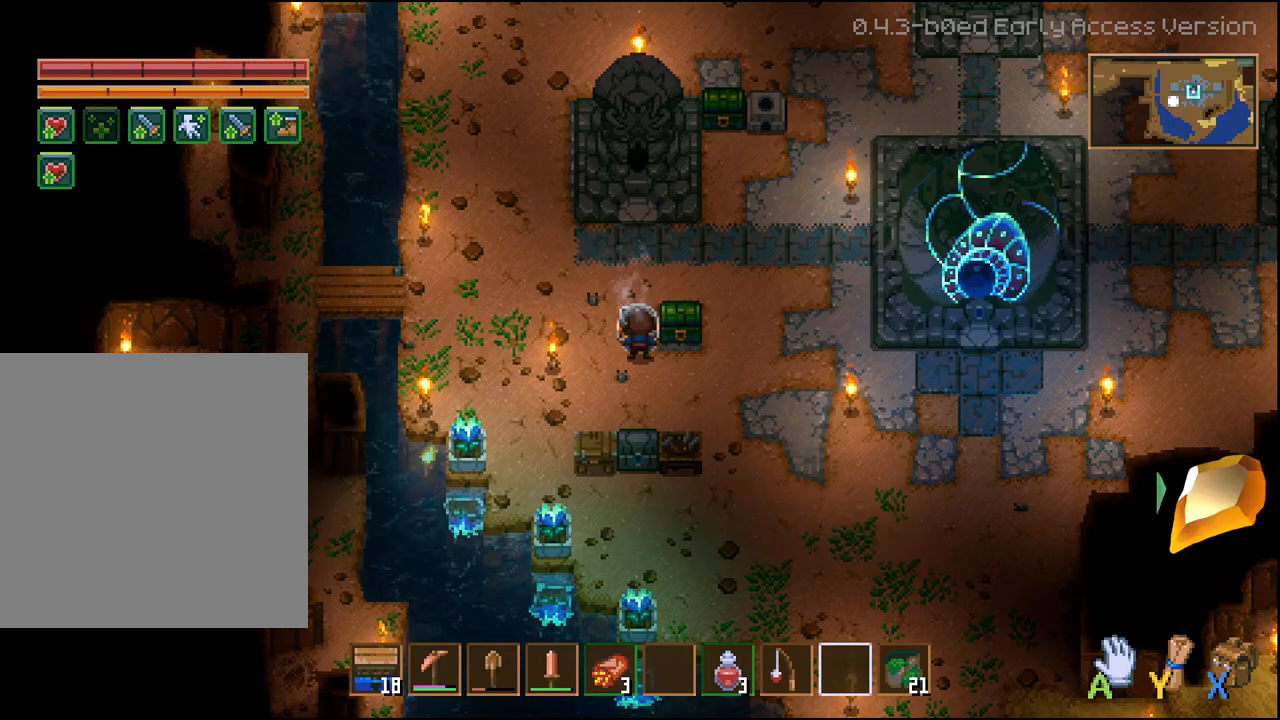
{"buttons": [], "left_stick": "center", "right_stick": "center", "events": [[183, "left_stick", "down-right"], [450, "left_stick", "center"]]}